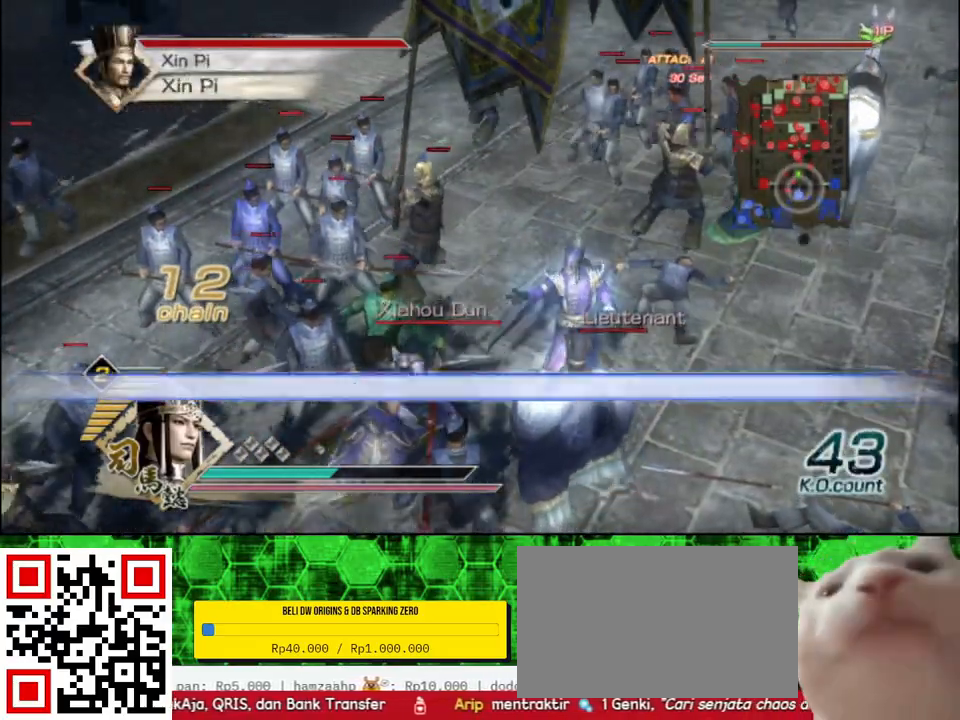
Gameplay with a controller (Xbox layout); each line is a JSON object with the inputs held at the frame after it. "events" lists button and stick changes between this image and that frame as [ms after this image, input, new state], when the widget could be followed in between.
{"buttons": ["B", "L3"], "left_stick": "down-left", "right_stick": "center", "events": [[117, "L3", "down"], [183, "B", "down"]]}
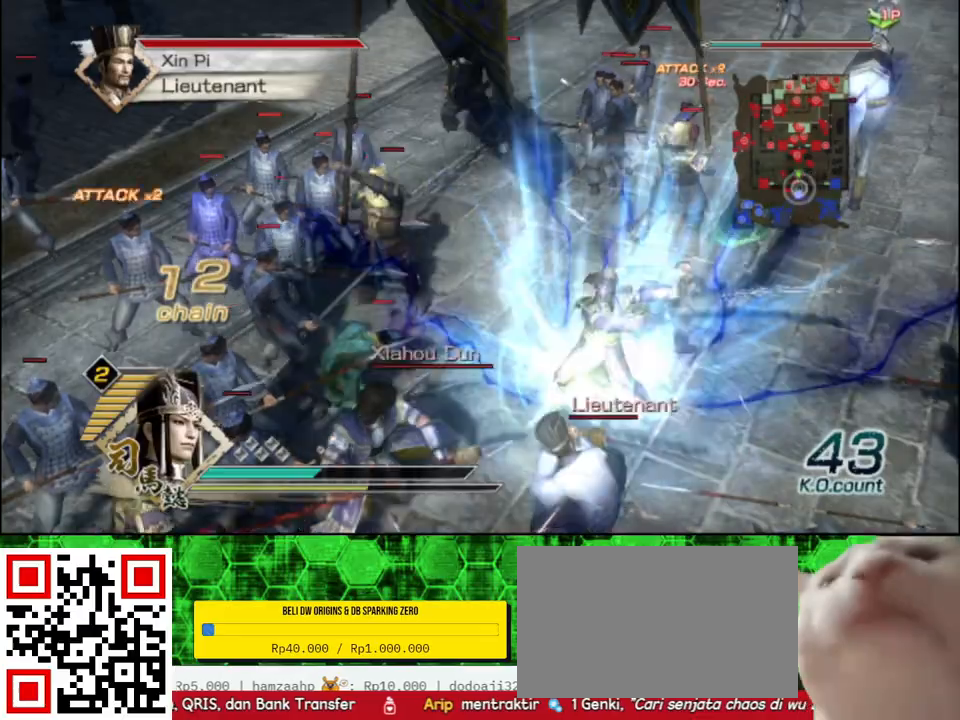
{"buttons": ["B"], "left_stick": "down-left", "right_stick": "center", "events": [[33, "L3", "up"]]}
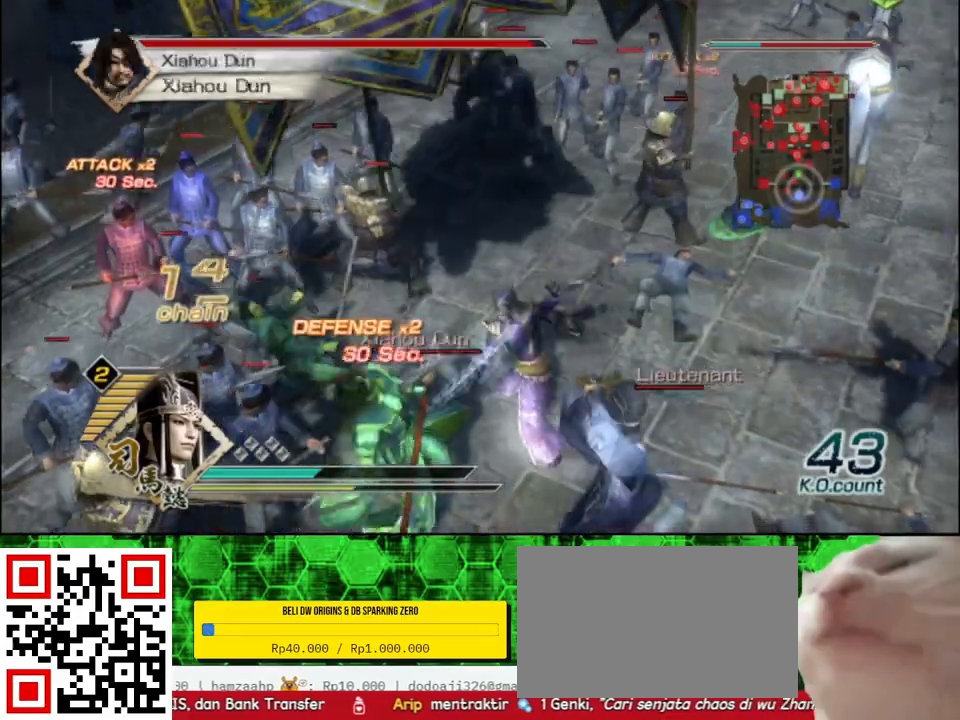
{"buttons": ["B"], "left_stick": "up-left", "right_stick": "center", "events": [[283, "left_stick", "left"], [500, "left_stick", "up-left"]]}
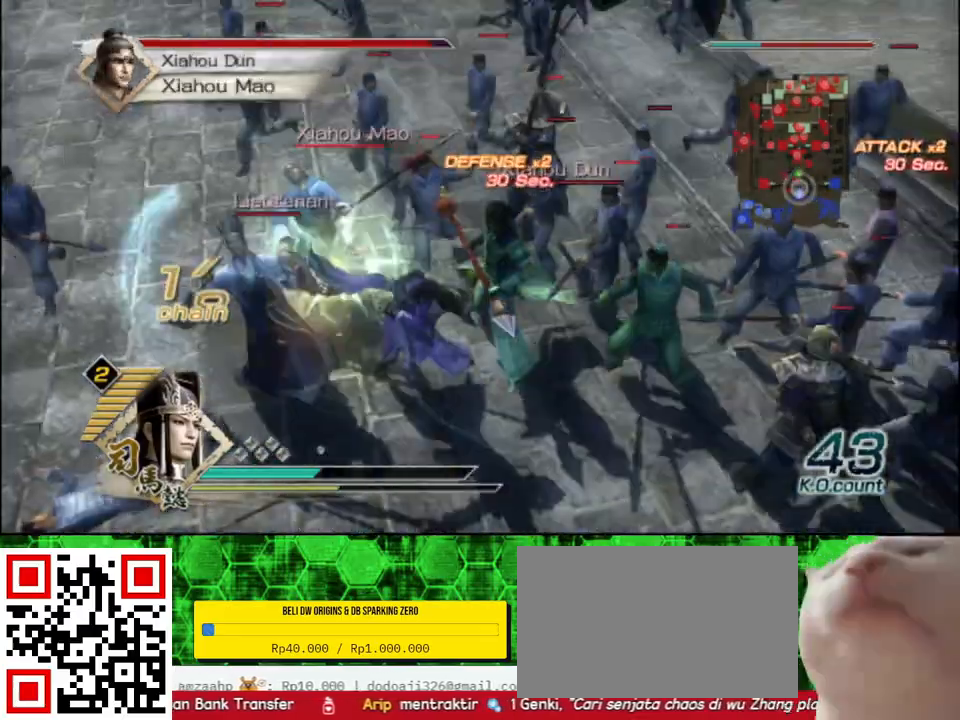
{"buttons": ["B"], "left_stick": "up-left", "right_stick": "center", "events": [[133, "left_stick", "up"], [283, "left_stick", "up-left"]]}
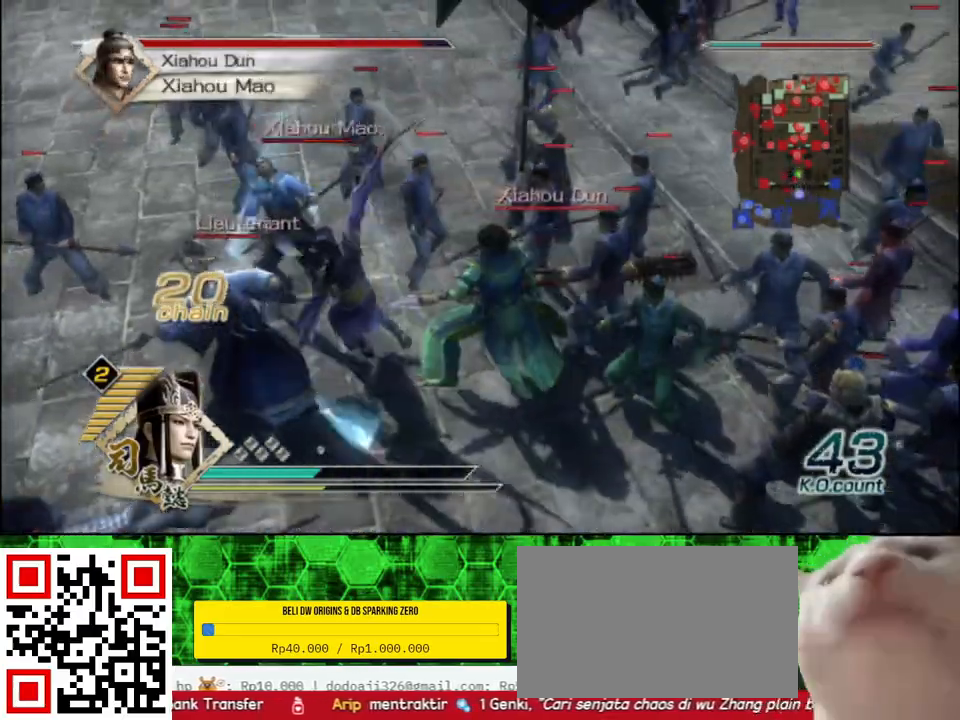
{"buttons": ["B"], "left_stick": "right", "right_stick": "center", "events": [[450, "left_stick", "up-right"], [500, "left_stick", "right"]]}
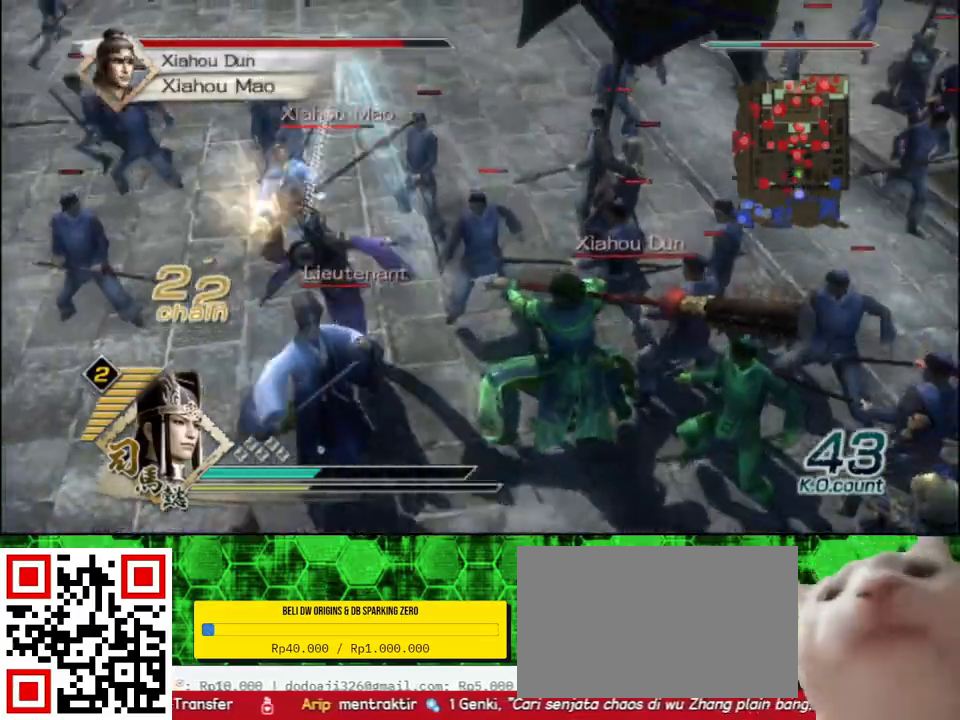
{"buttons": ["B"], "left_stick": "down-right", "right_stick": "center", "events": [[117, "left_stick", "down-right"]]}
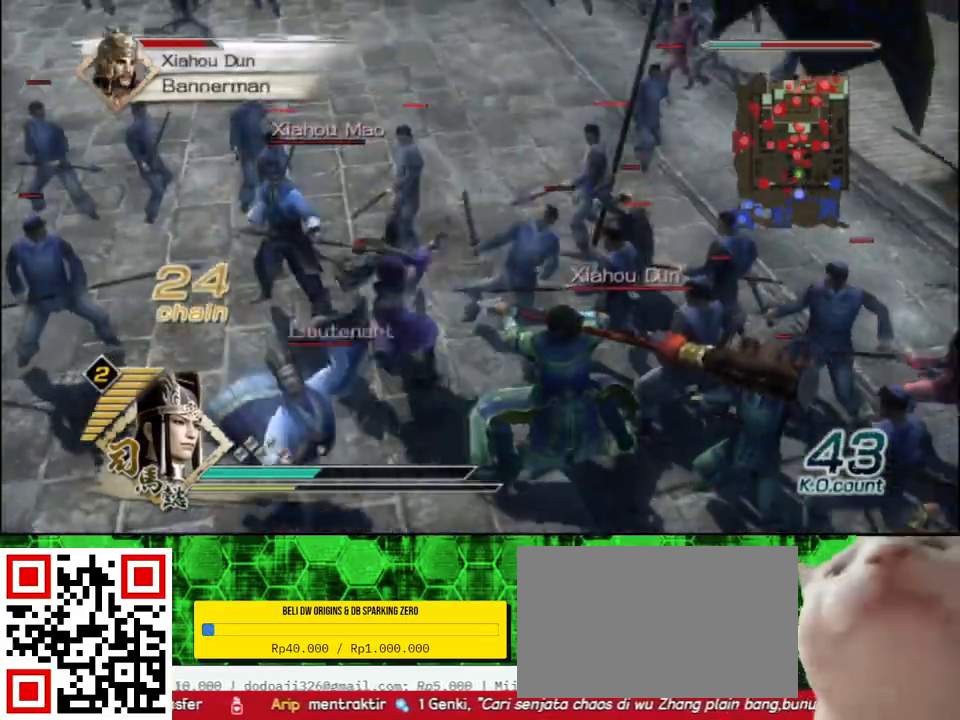
{"buttons": ["B"], "left_stick": "down-right", "right_stick": "center", "events": []}
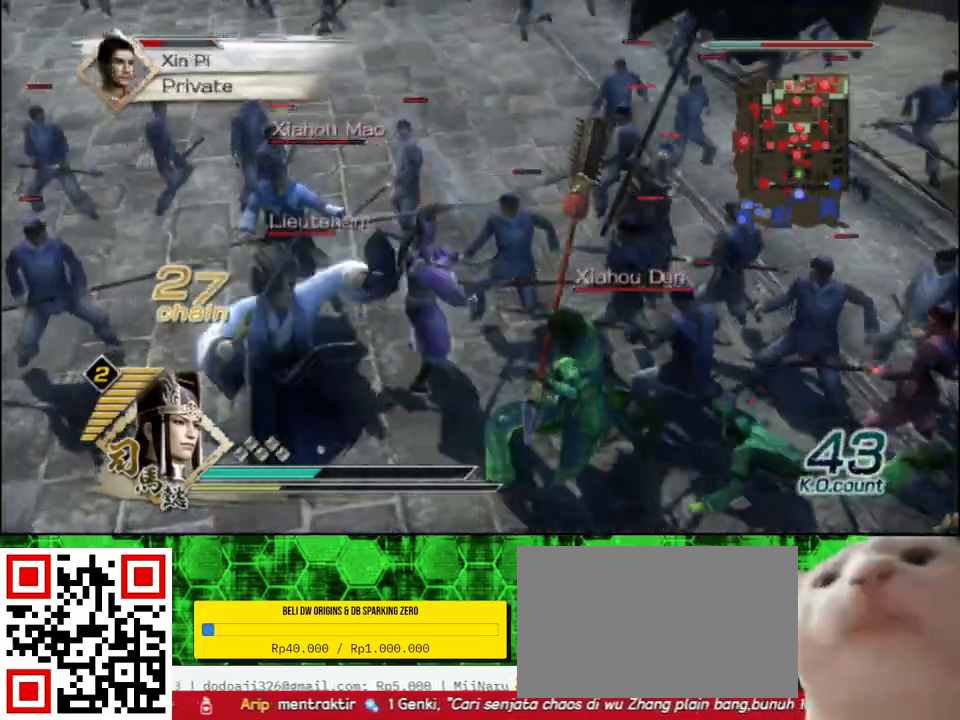
{"buttons": ["B"], "left_stick": "down-right", "right_stick": "center", "events": []}
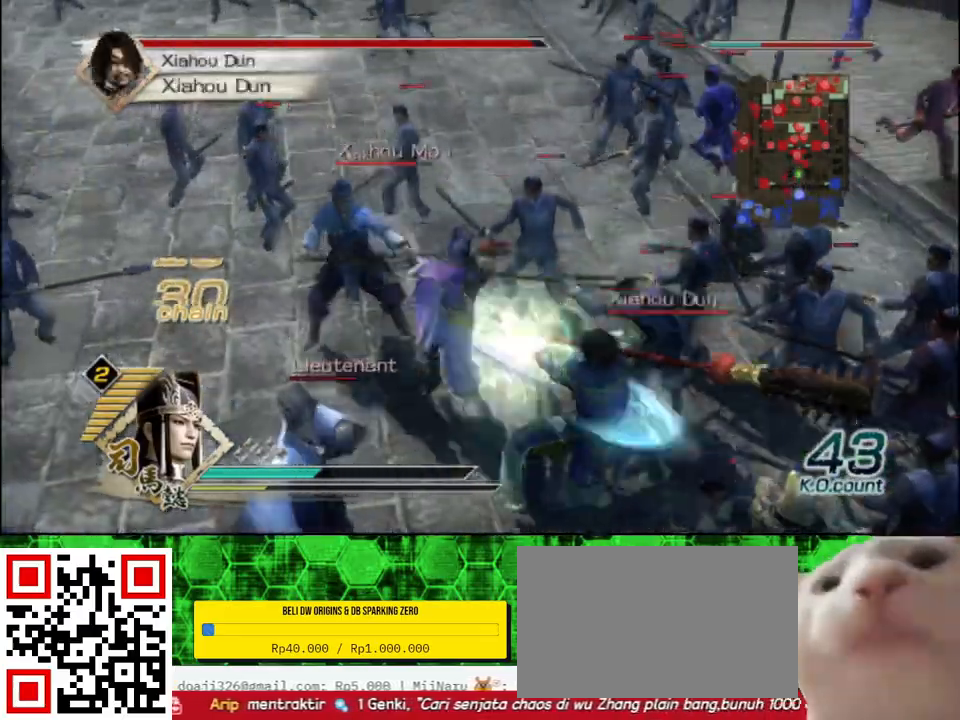
{"buttons": ["B"], "left_stick": "down-right", "right_stick": "center", "events": []}
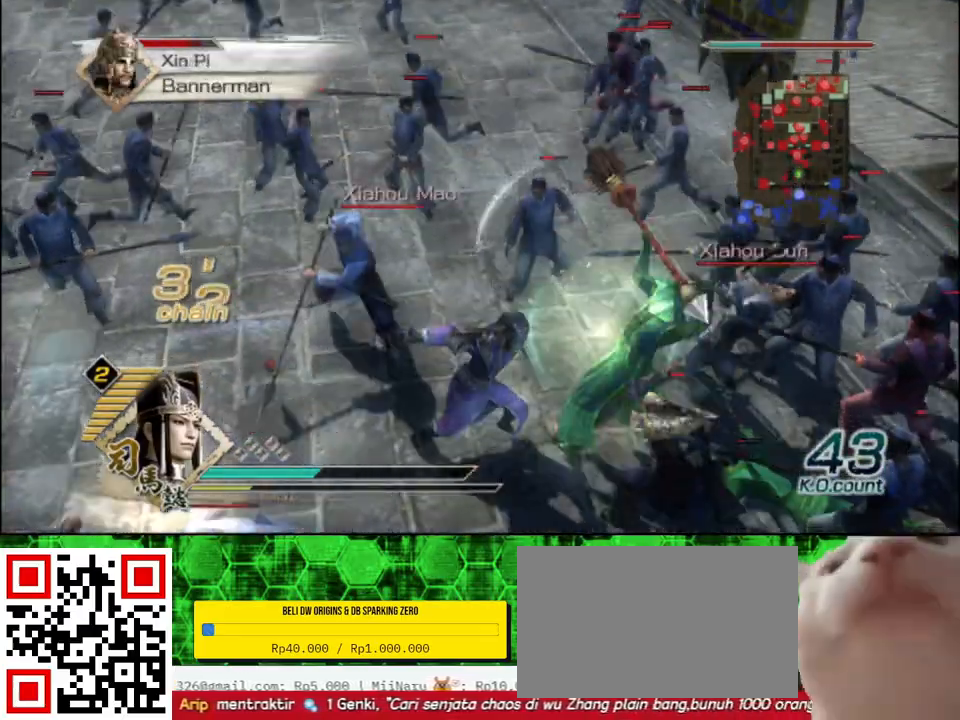
{"buttons": ["B"], "left_stick": "right", "right_stick": "center", "events": [[233, "left_stick", "right"]]}
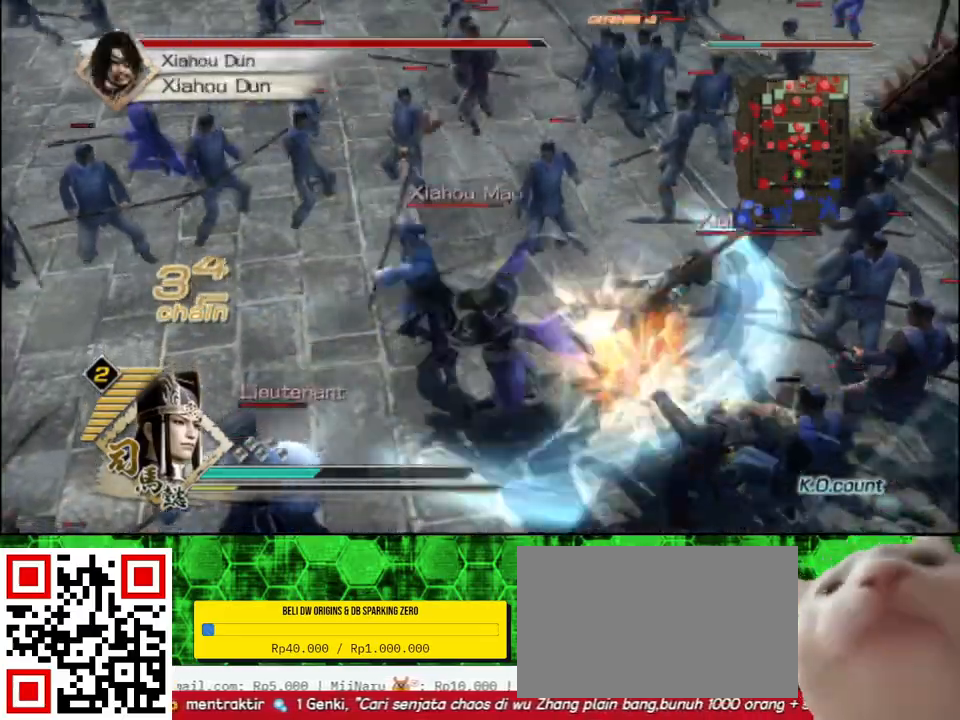
{"buttons": ["B"], "left_stick": "right", "right_stick": "center", "events": []}
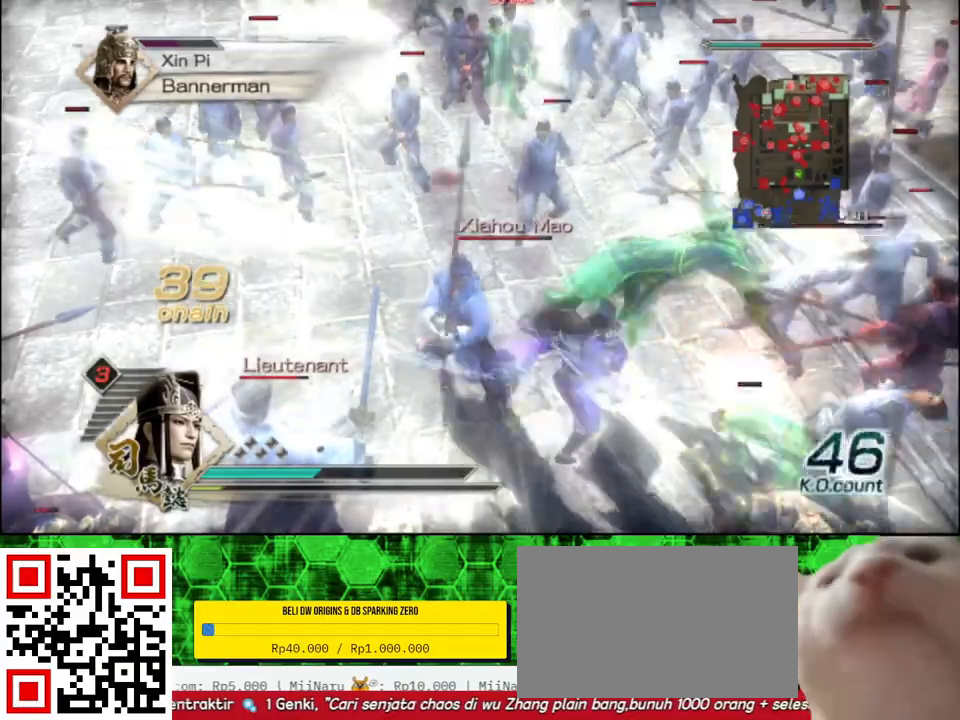
{"buttons": ["B"], "left_stick": "right", "right_stick": "center", "events": []}
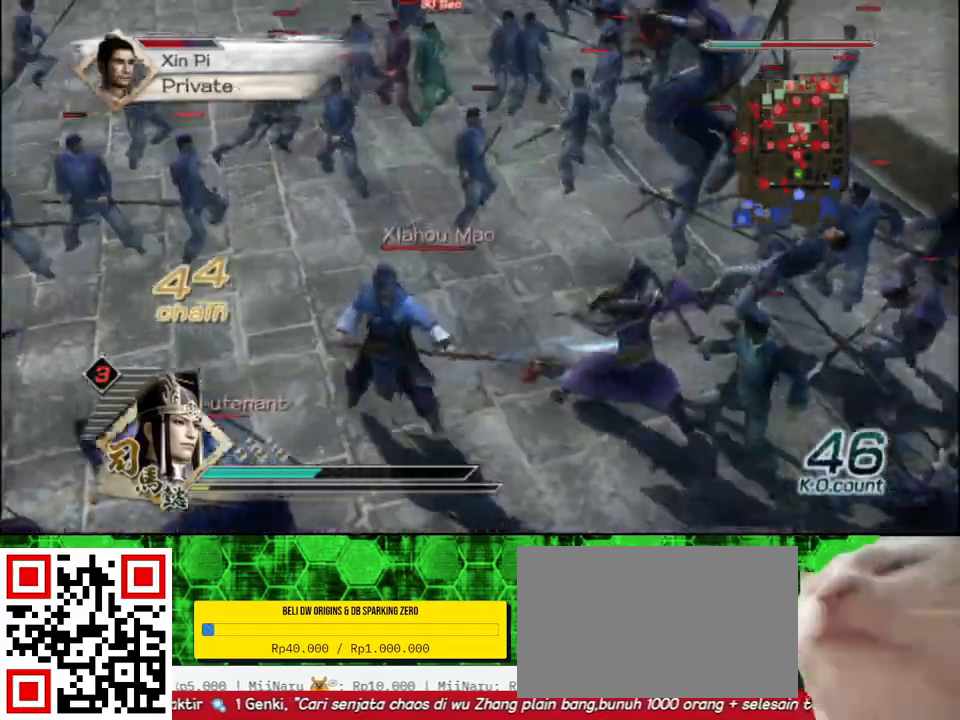
{"buttons": ["B"], "left_stick": "up", "right_stick": "center", "events": [[450, "left_stick", "up"]]}
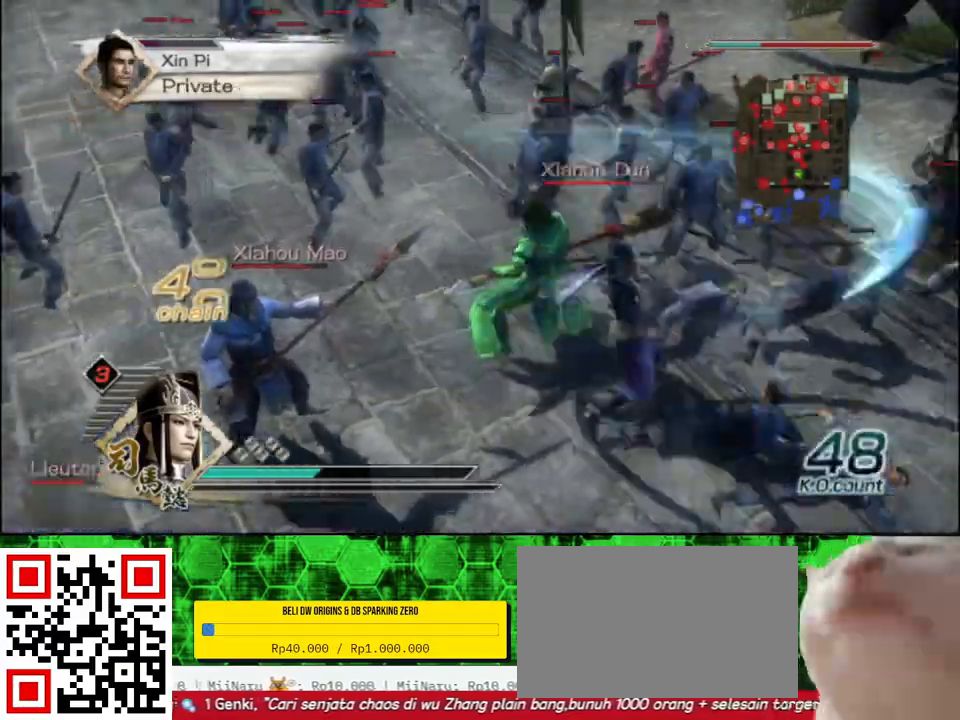
{"buttons": ["B"], "left_stick": "left", "right_stick": "center", "events": [[33, "left_stick", "up-left"], [167, "left_stick", "left"]]}
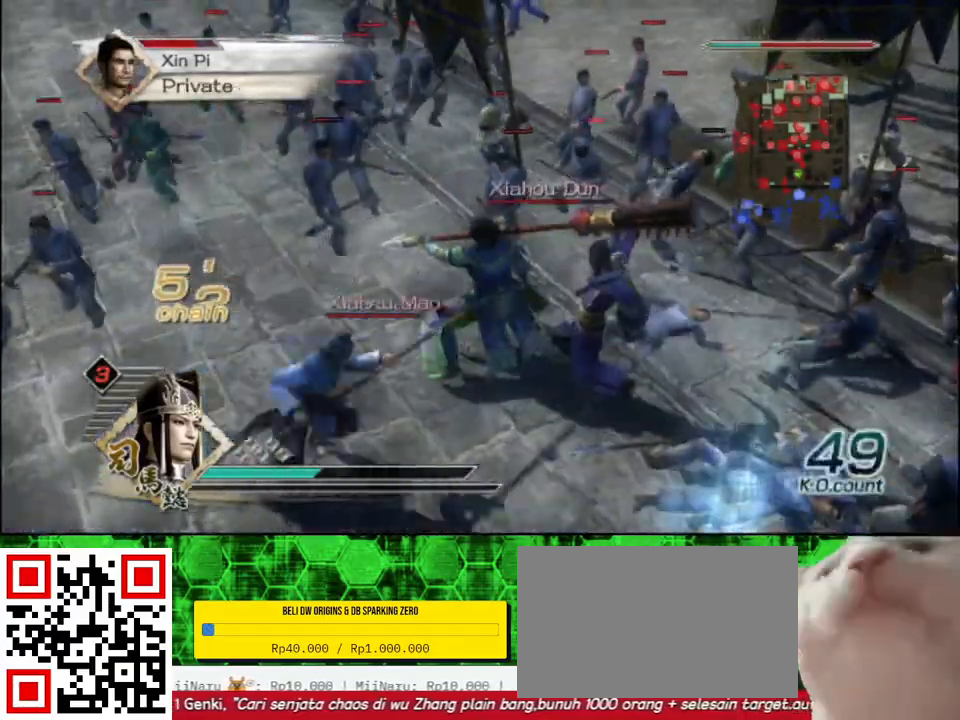
{"buttons": ["B"], "left_stick": "left", "right_stick": "center", "events": []}
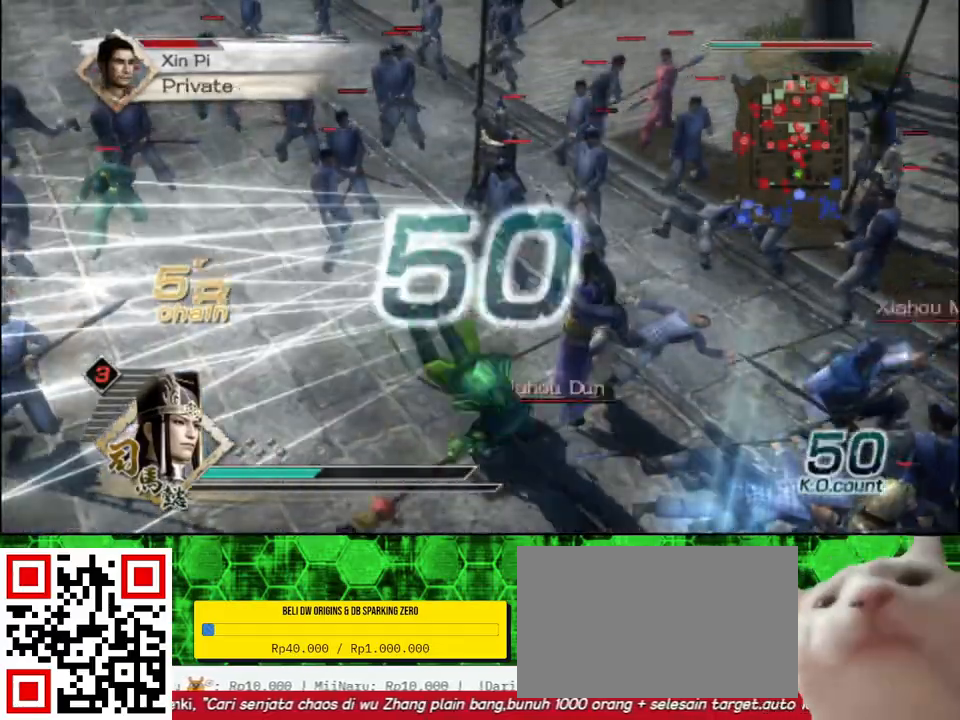
{"buttons": ["B"], "left_stick": "center", "right_stick": "center", "events": [[467, "left_stick", "center"]]}
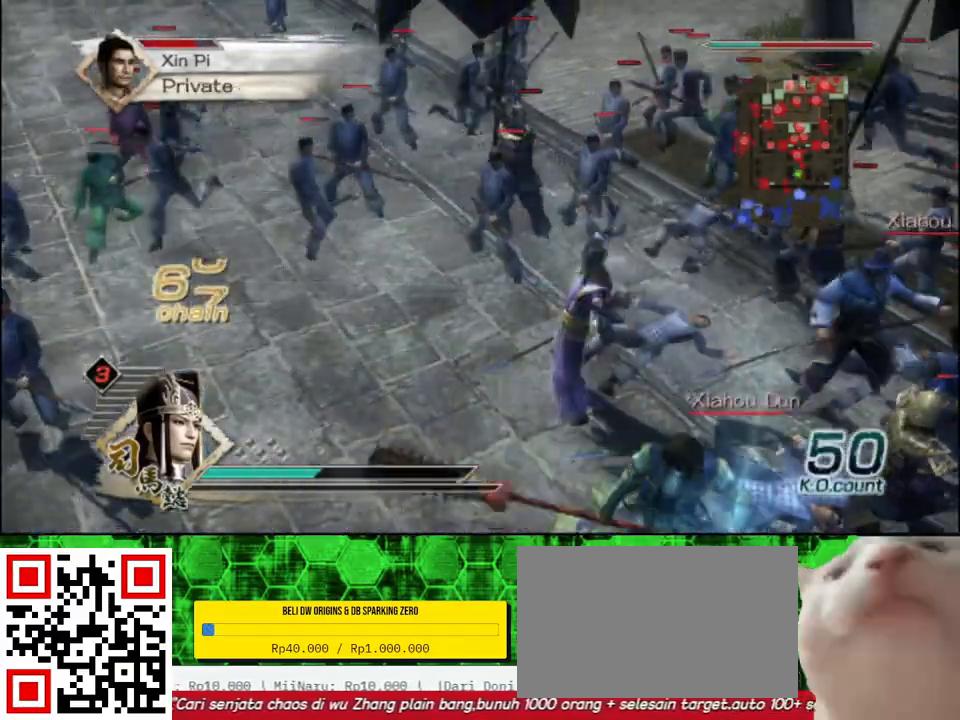
{"buttons": [], "left_stick": "down-right", "right_stick": "center", "events": [[50, "left_stick", "down-right"], [417, "B", "up"]]}
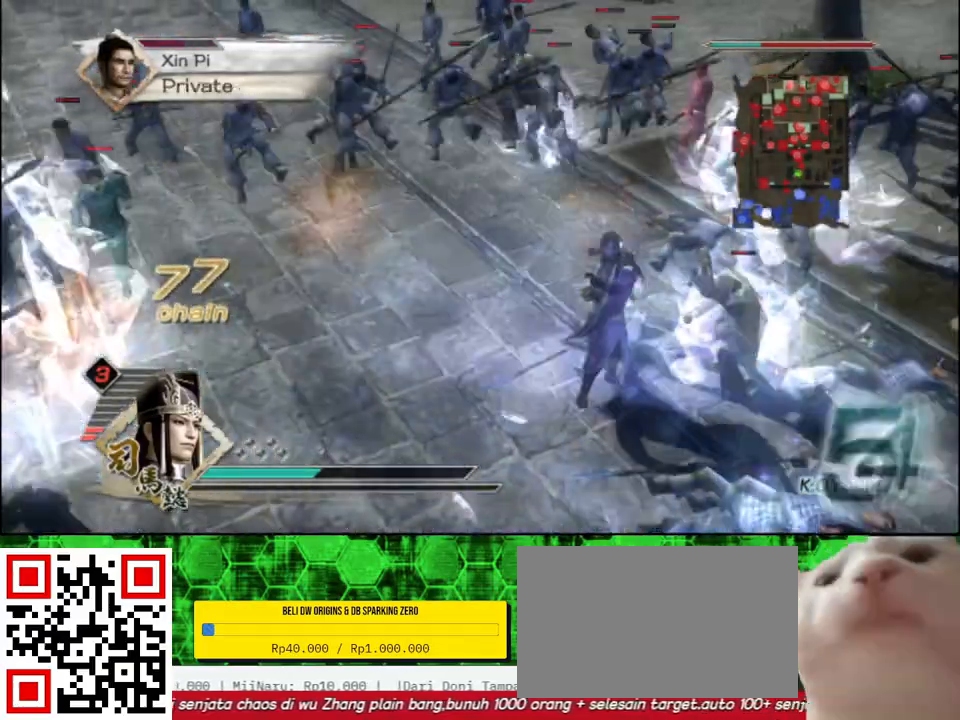
{"buttons": [], "left_stick": "down-right", "right_stick": "left", "events": [[100, "right_stick", "left"]]}
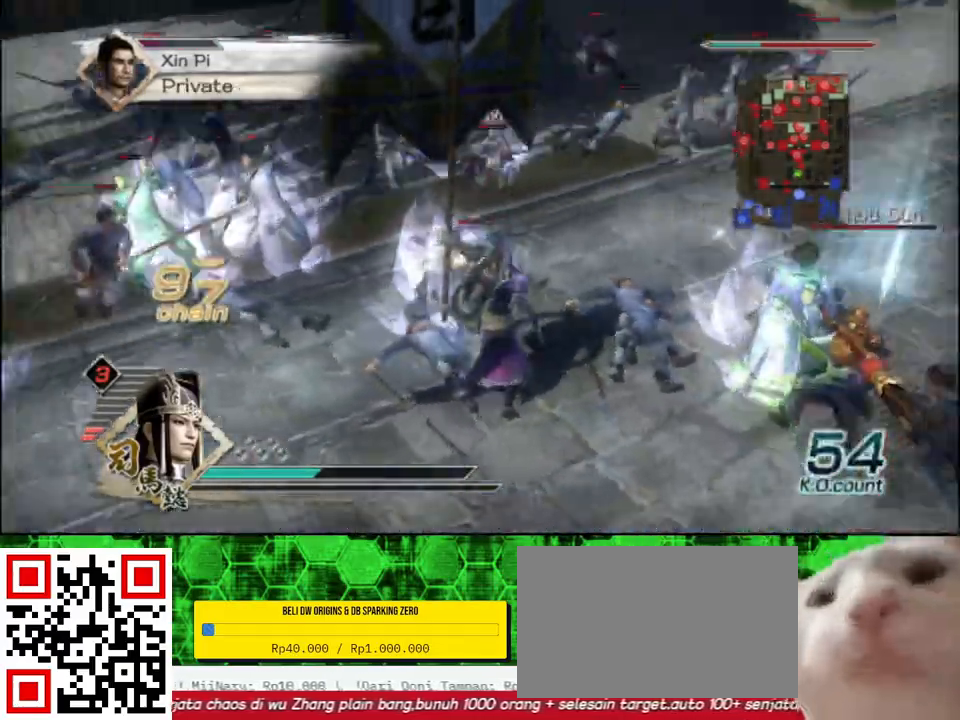
{"buttons": [], "left_stick": "up-right", "right_stick": "center", "events": [[33, "left_stick", "right"], [83, "right_stick", "center"], [283, "left_stick", "up-right"]]}
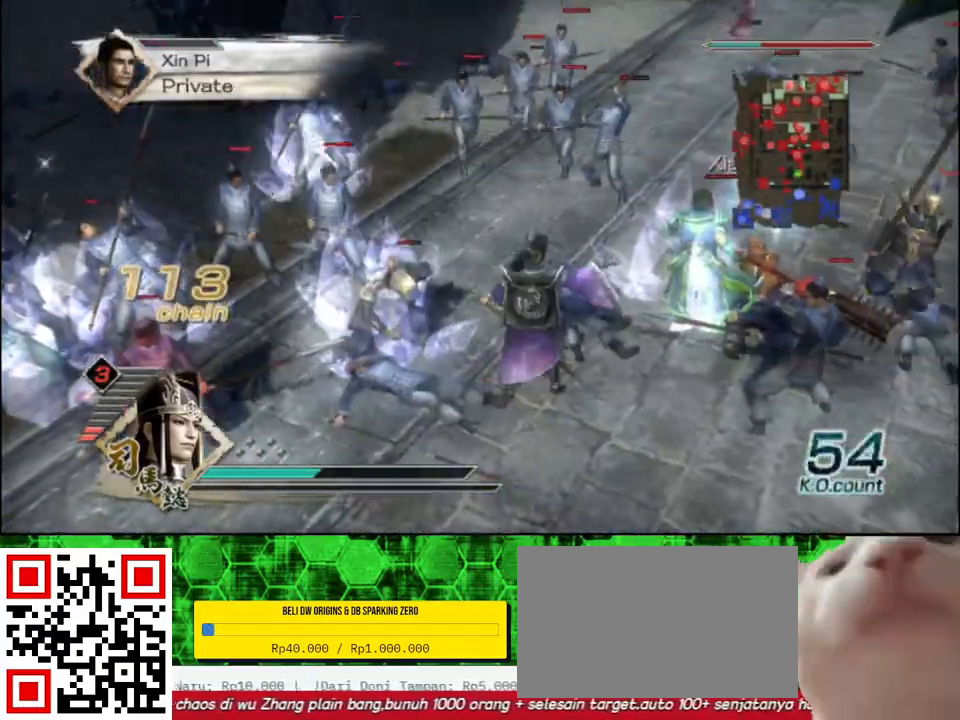
{"buttons": ["X"], "left_stick": "up-right", "right_stick": "center"}
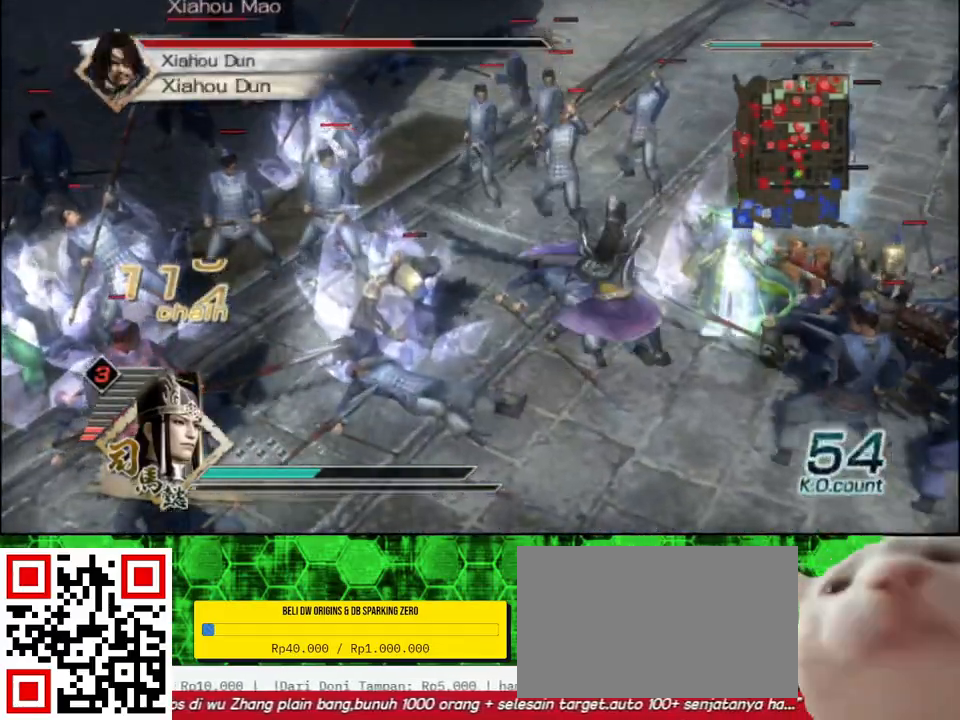
{"buttons": ["X"], "left_stick": "up-right", "right_stick": "center", "events": []}
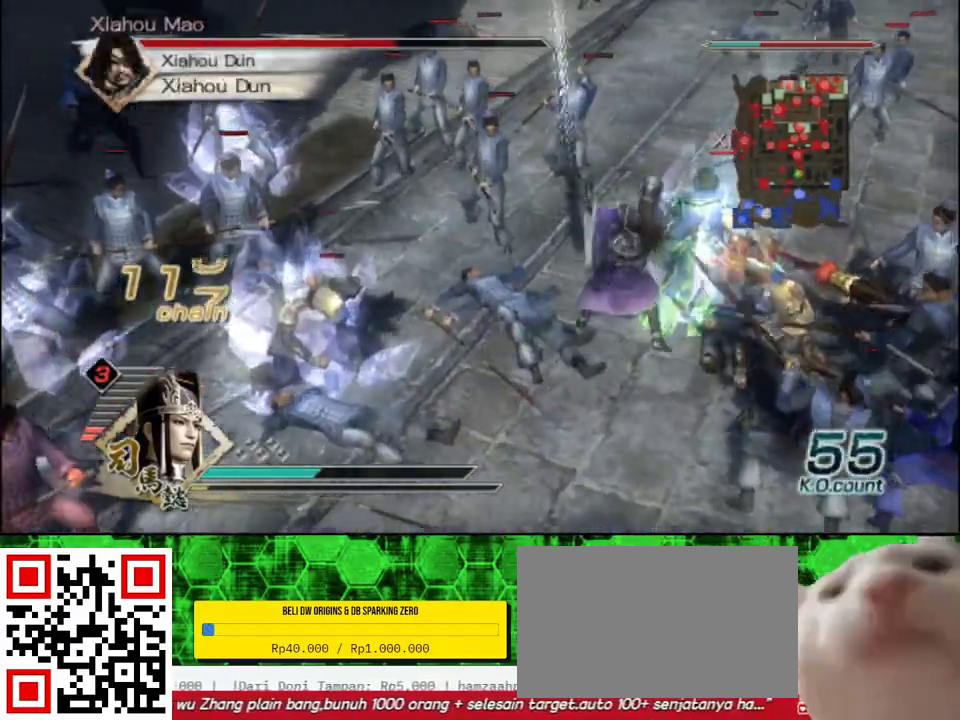
{"buttons": [], "left_stick": "up-right", "right_stick": "center"}
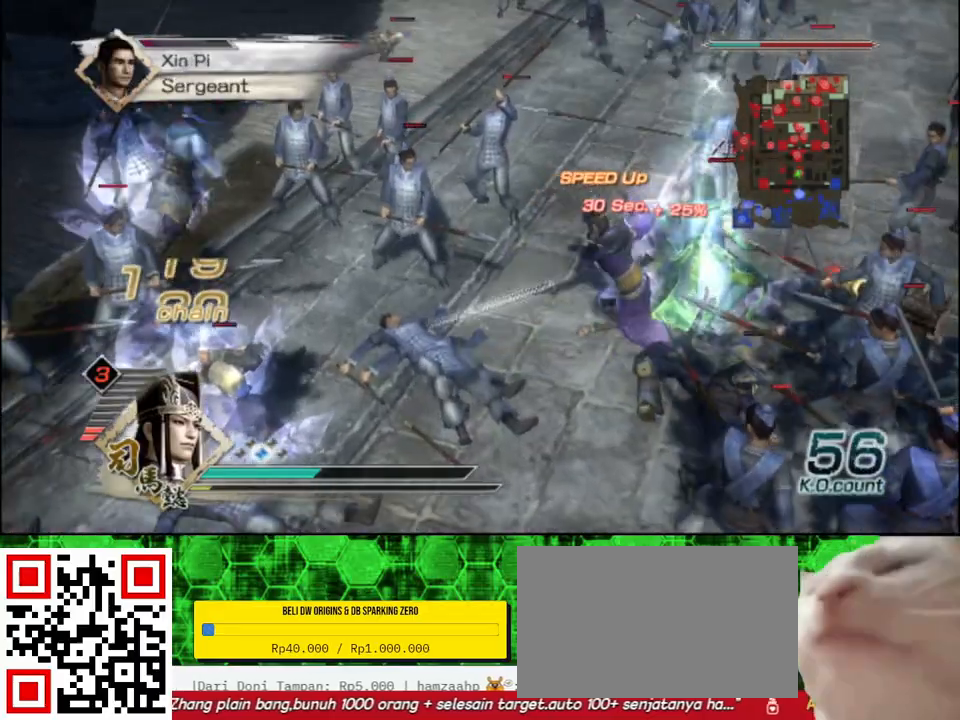
{"buttons": ["X"], "left_stick": "up-right", "right_stick": "center"}
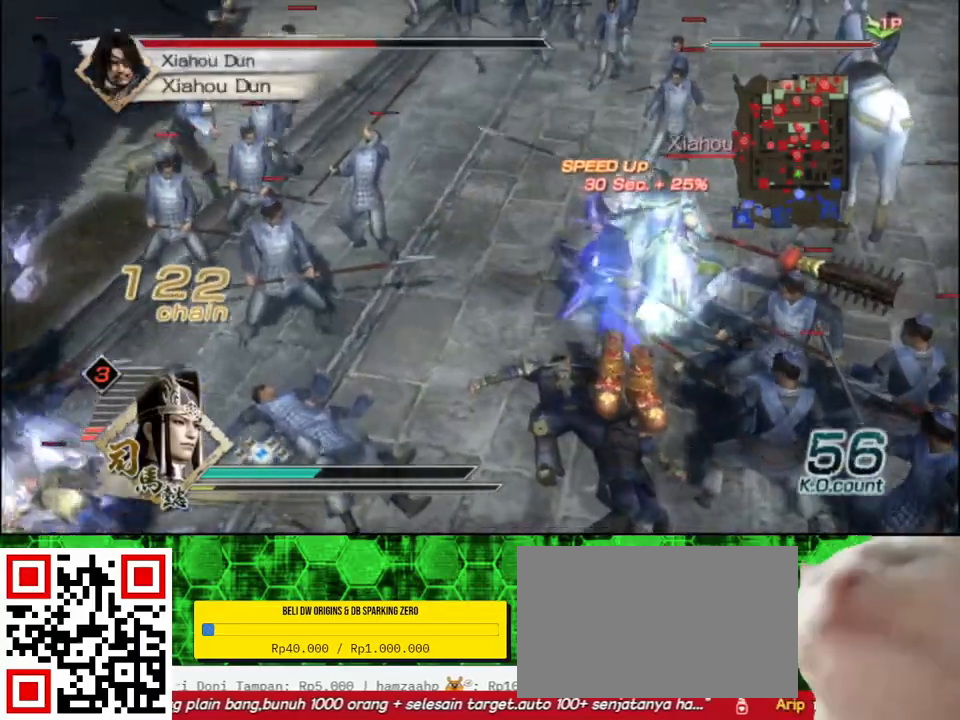
{"buttons": [], "left_stick": "up", "right_stick": "center"}
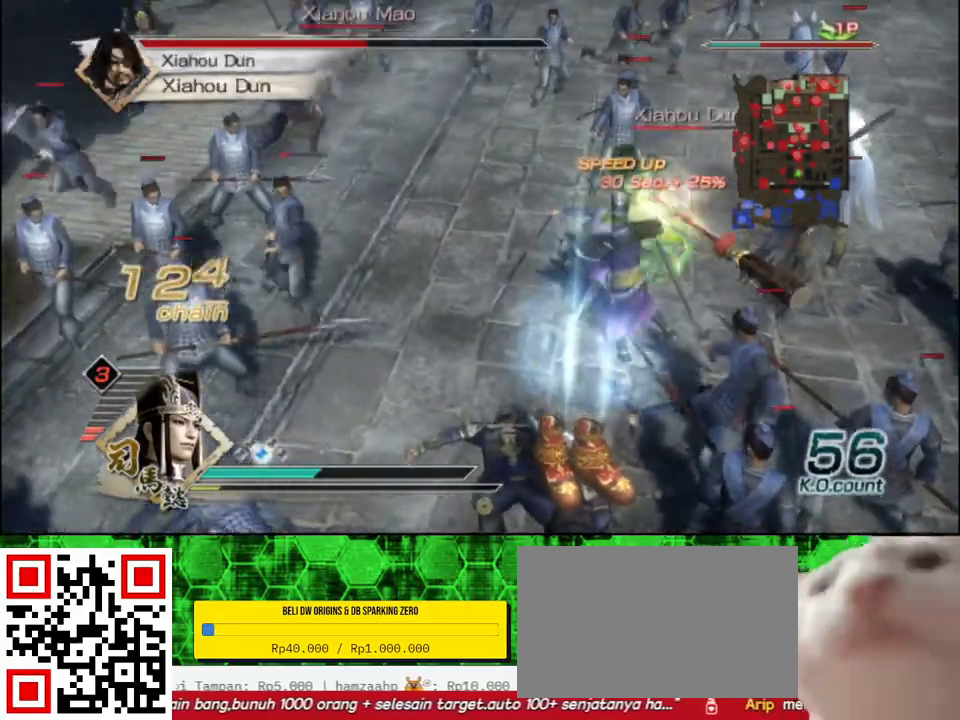
{"buttons": ["X"], "left_stick": "up", "right_stick": "center"}
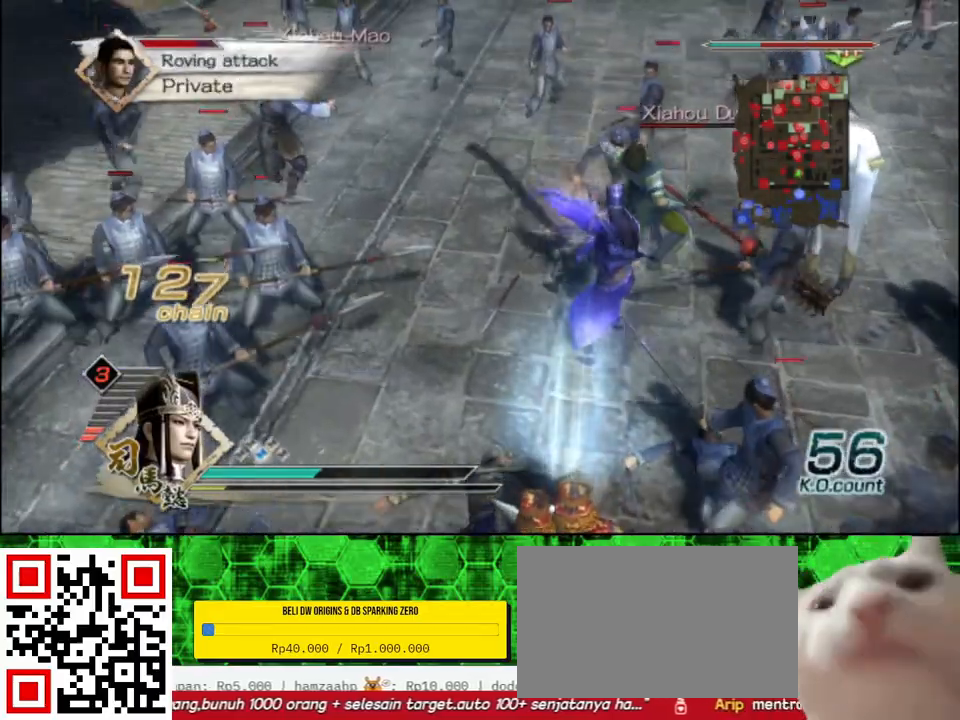
{"buttons": [], "left_stick": "up", "right_stick": "center"}
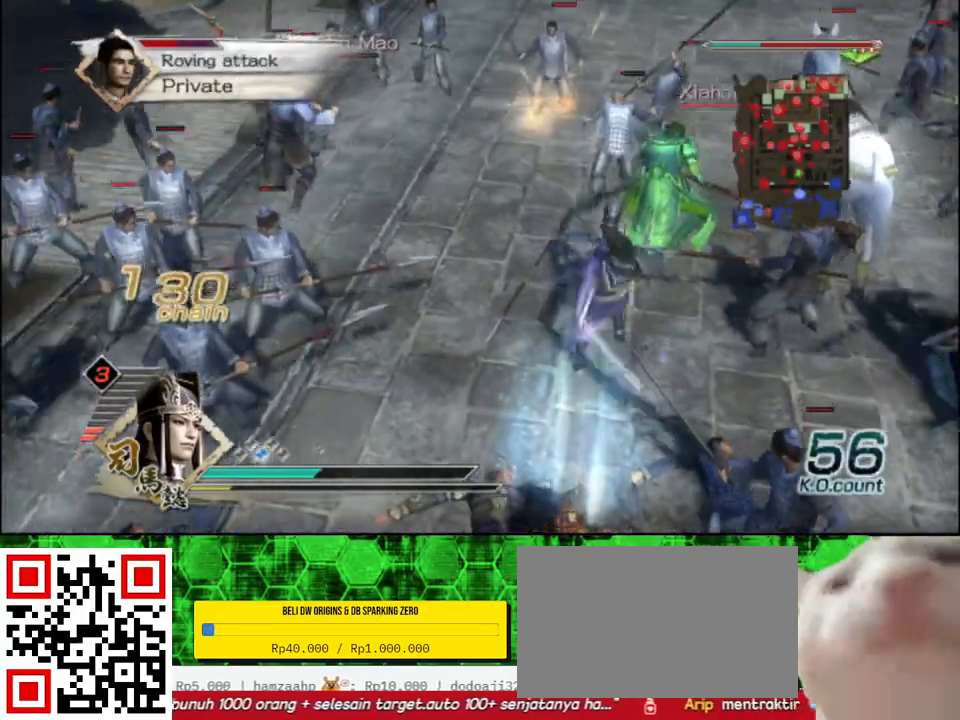
{"buttons": ["X"], "left_stick": "up", "right_stick": "center"}
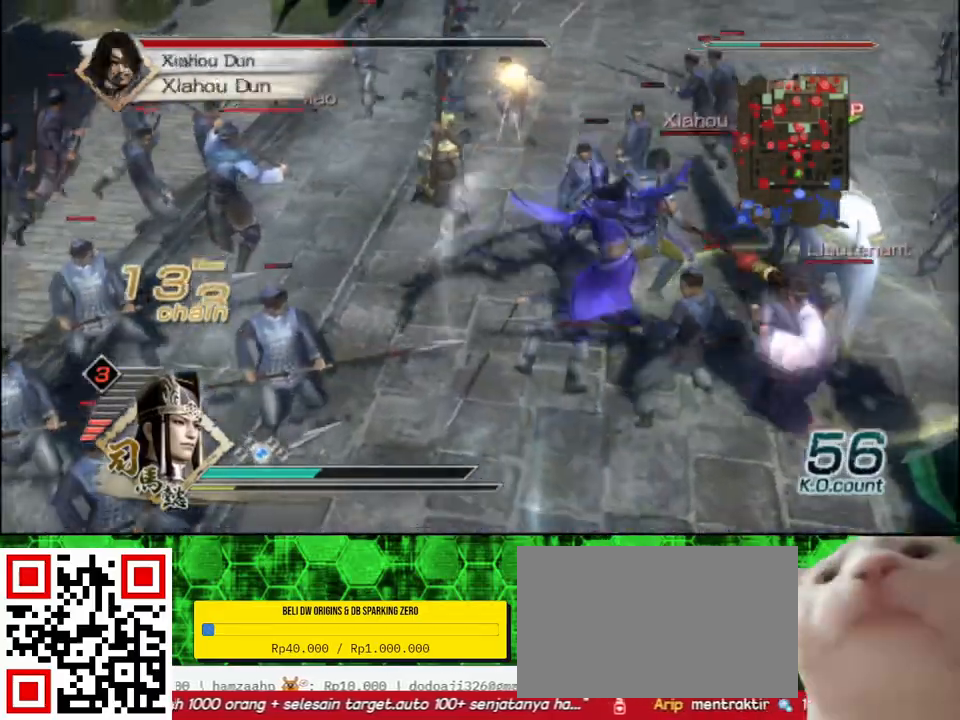
{"buttons": ["X"], "left_stick": "up-right", "right_stick": "center", "events": [[350, "left_stick", "up-right"]]}
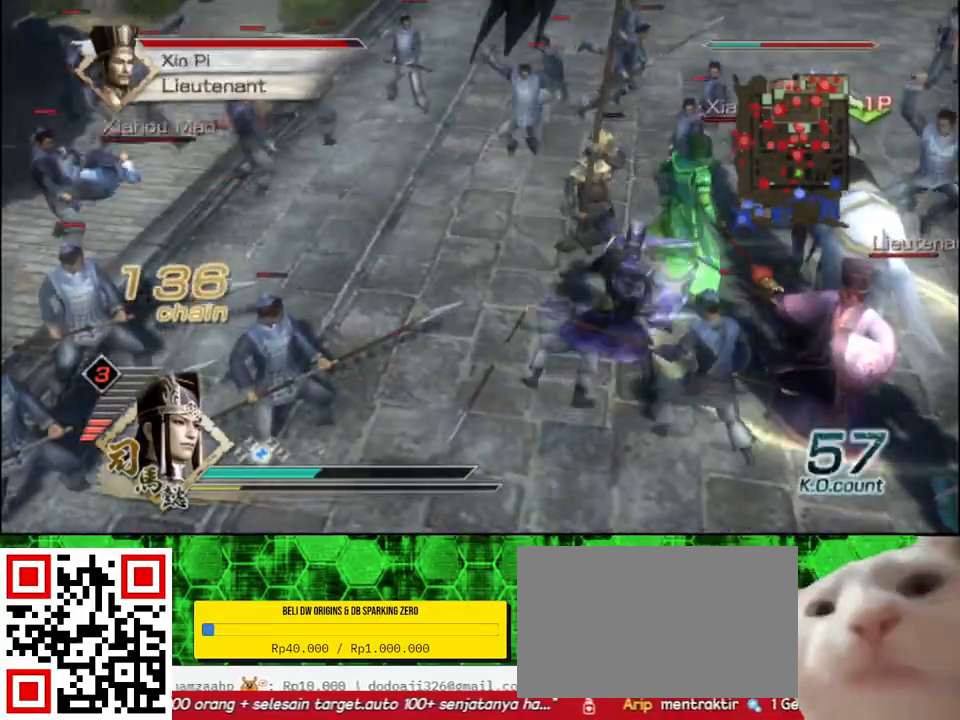
{"buttons": [], "left_stick": "up-right", "right_stick": "center"}
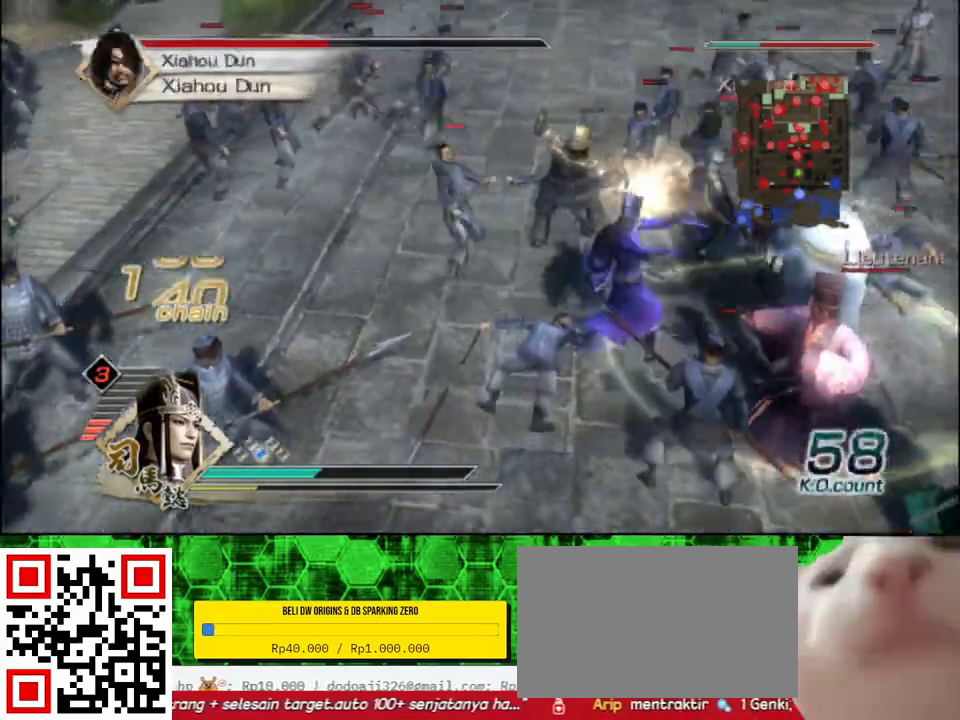
{"buttons": ["X"], "left_stick": "up-right", "right_stick": "center"}